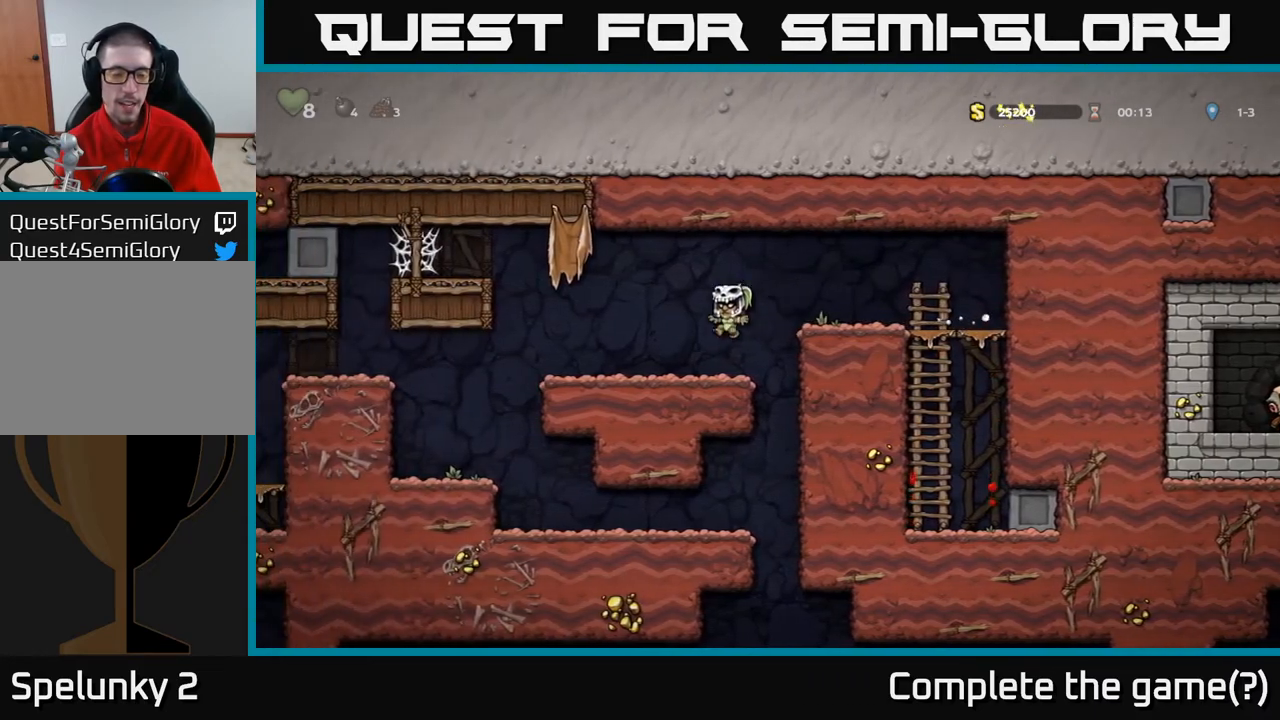
Gameplay with a controller (Xbox layout); each line is a JSON object with the inputs held at the frame after it. "events" lists button and stick changes between this image and that frame as [ms after this image, input, new state], when the widget could be followed in between.
{"buttons": ["DPAD_LEFT"], "left_stick": "center", "right_stick": "center", "events": []}
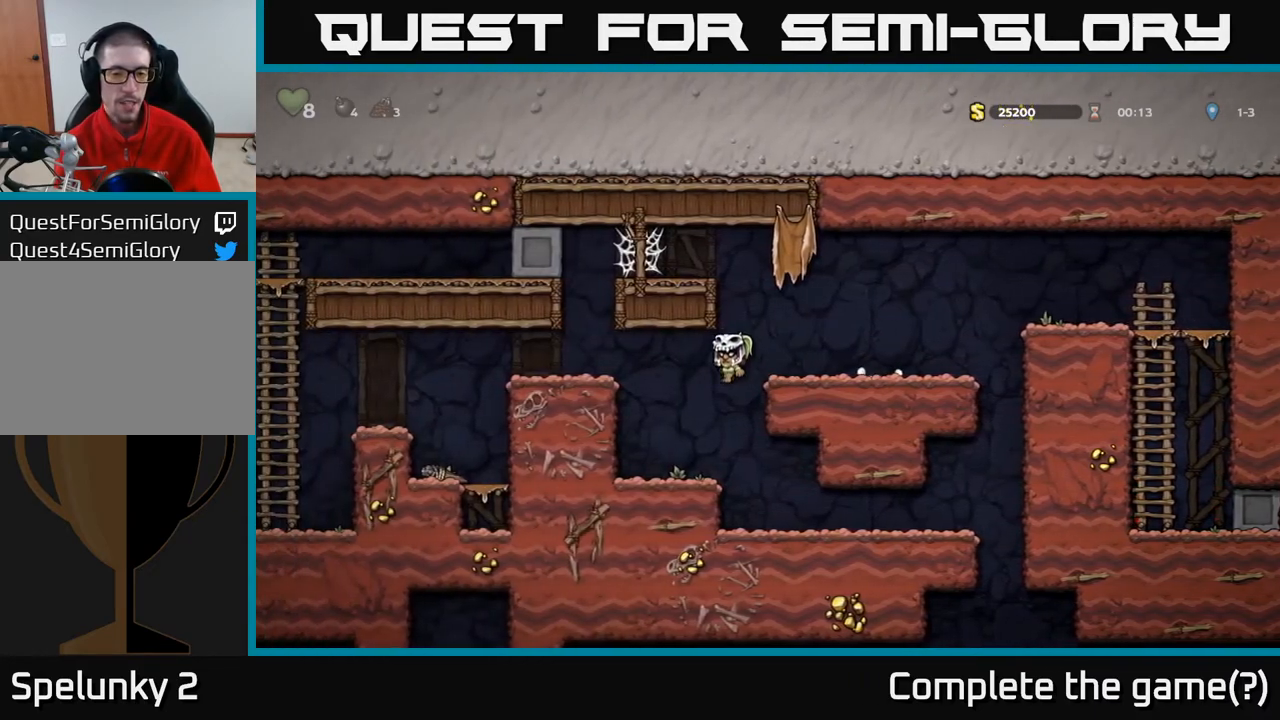
{"buttons": ["DPAD_RIGHT"], "left_stick": "center", "right_stick": "center", "events": [[117, "DPAD_LEFT", "up"], [167, "DPAD_RIGHT", "down"]]}
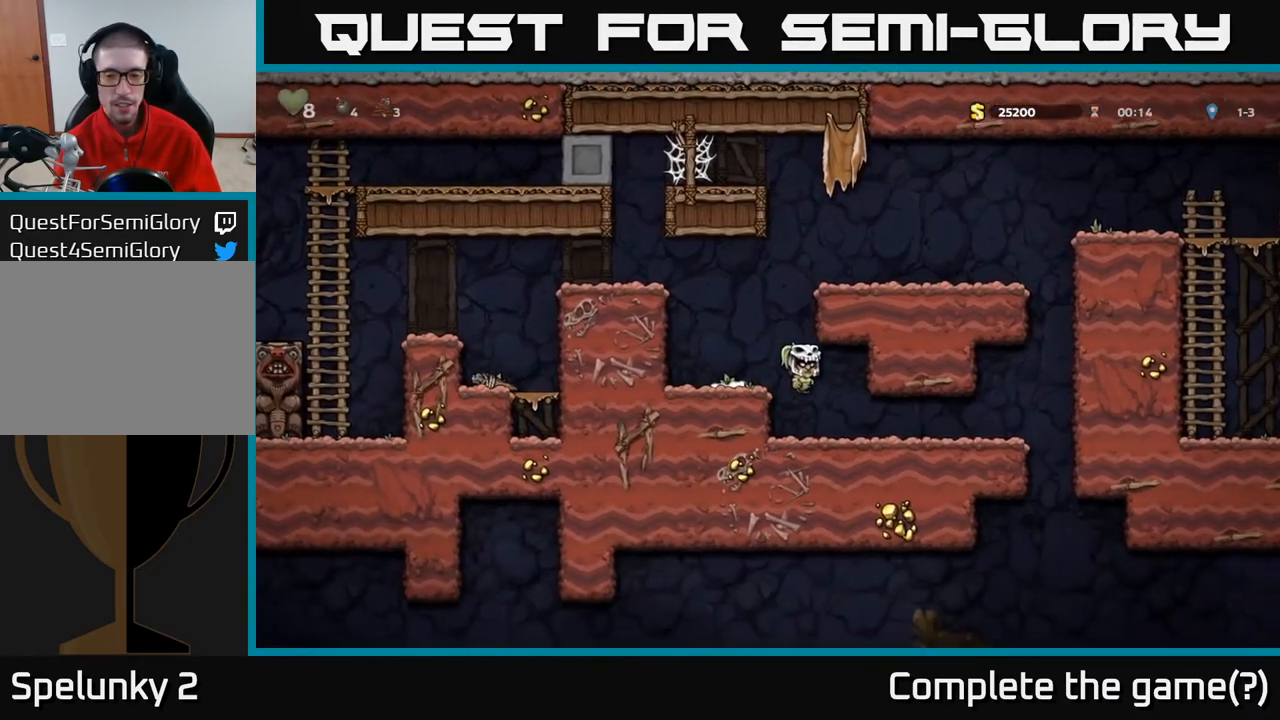
{"buttons": ["DPAD_RIGHT"], "left_stick": "center", "right_stick": "center", "events": []}
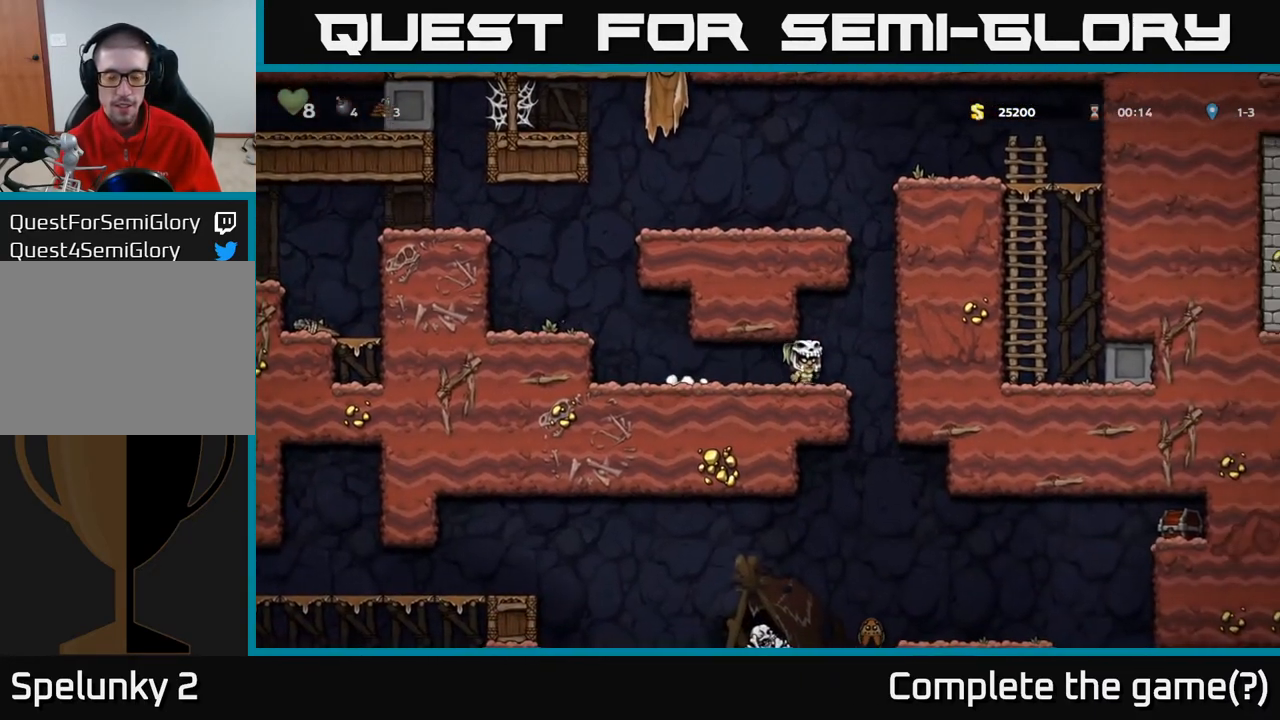
{"buttons": ["A", "DPAD_DOWN"], "left_stick": "center", "right_stick": "center", "events": [[117, "DPAD_RIGHT", "up"], [183, "DPAD_LEFT", "down"], [367, "DPAD_DOWN", "down"], [383, "DPAD_LEFT", "up"], [433, "A", "down"]]}
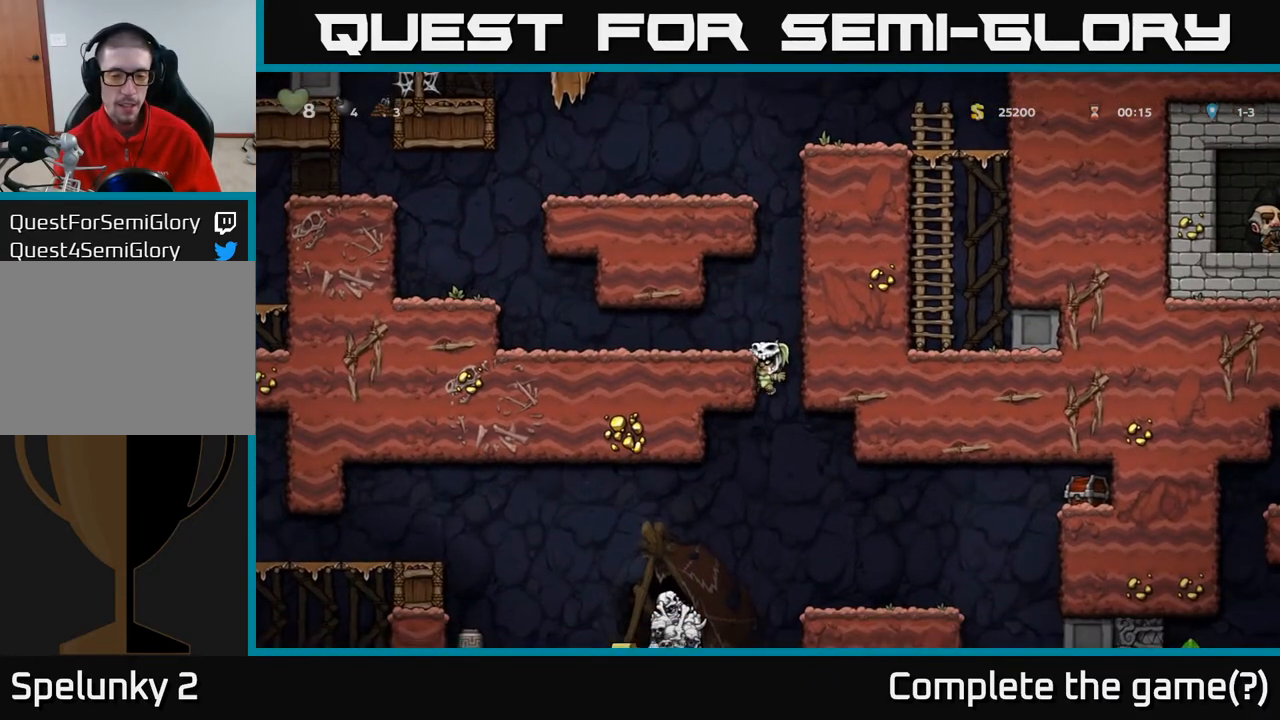
{"buttons": ["DPAD_RIGHT"], "left_stick": "center", "right_stick": "center", "events": [[83, "A", "up"], [83, "DPAD_DOWN", "up"], [467, "DPAD_RIGHT", "down"]]}
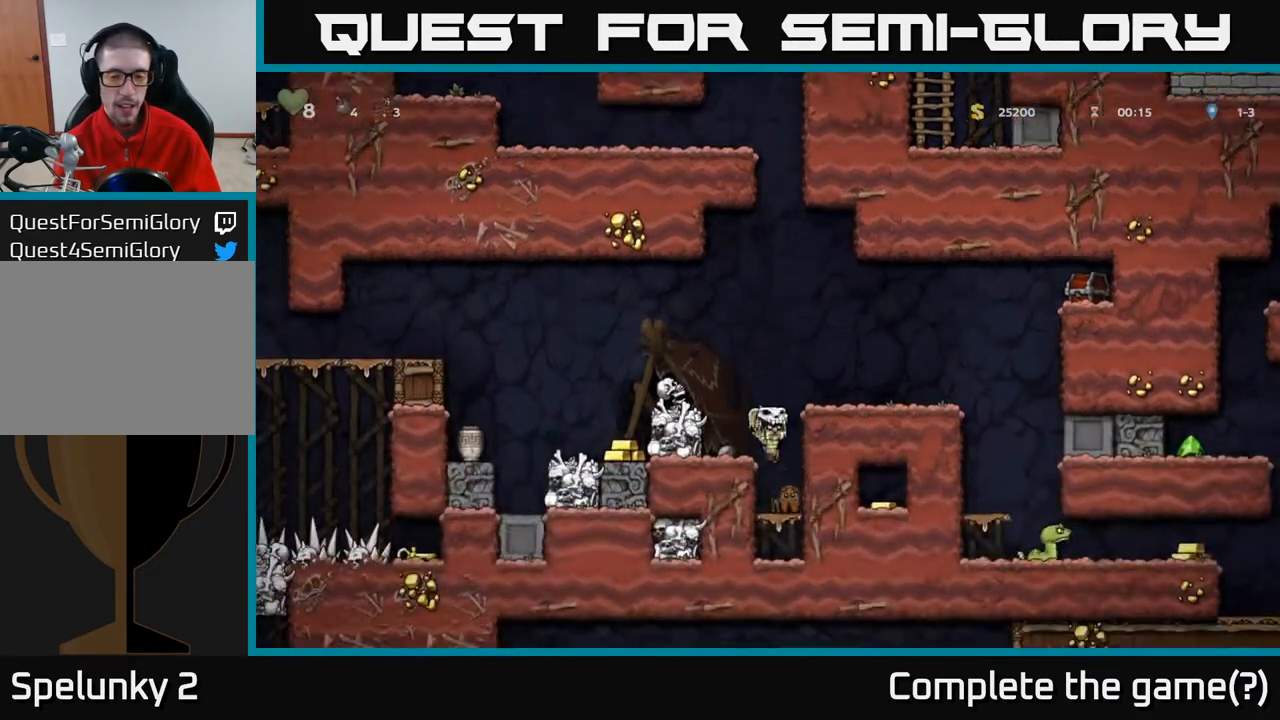
{"buttons": ["X"], "left_stick": "center", "right_stick": "center", "events": [[17, "DPAD_RIGHT", "up"], [83, "A", "down"], [300, "A", "up"], [350, "DPAD_LEFT", "down"], [433, "DPAD_LEFT", "up"], [500, "X", "down"]]}
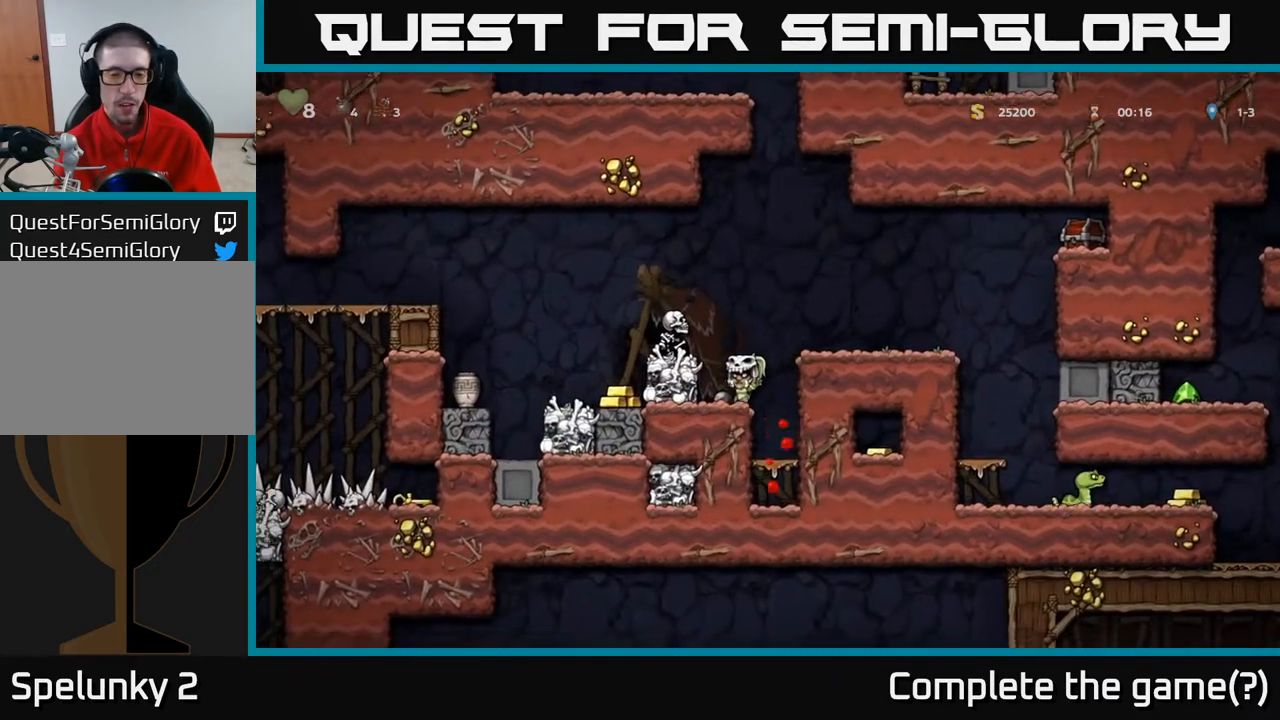
{"buttons": [], "left_stick": "center", "right_stick": "center", "events": [[117, "A", "down"], [150, "X", "up"], [400, "A", "up"]]}
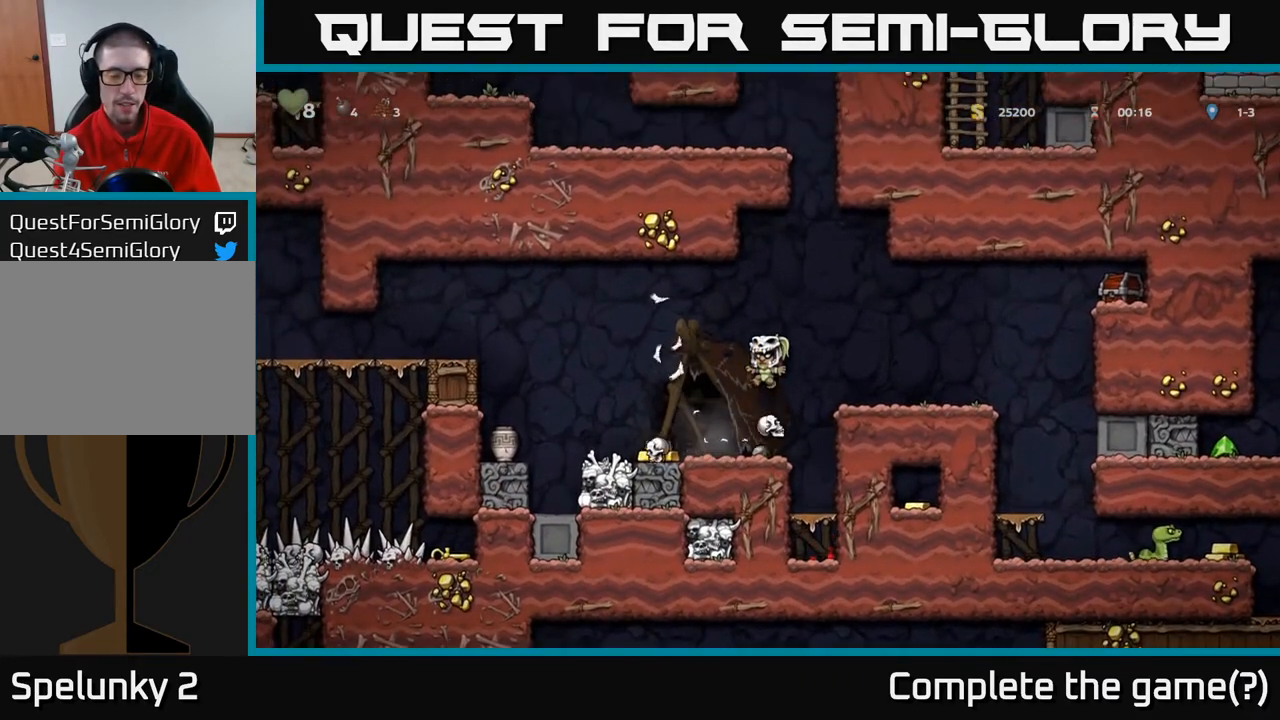
{"buttons": ["DPAD_LEFT"], "left_stick": "center", "right_stick": "center", "events": [[483, "DPAD_LEFT", "down"]]}
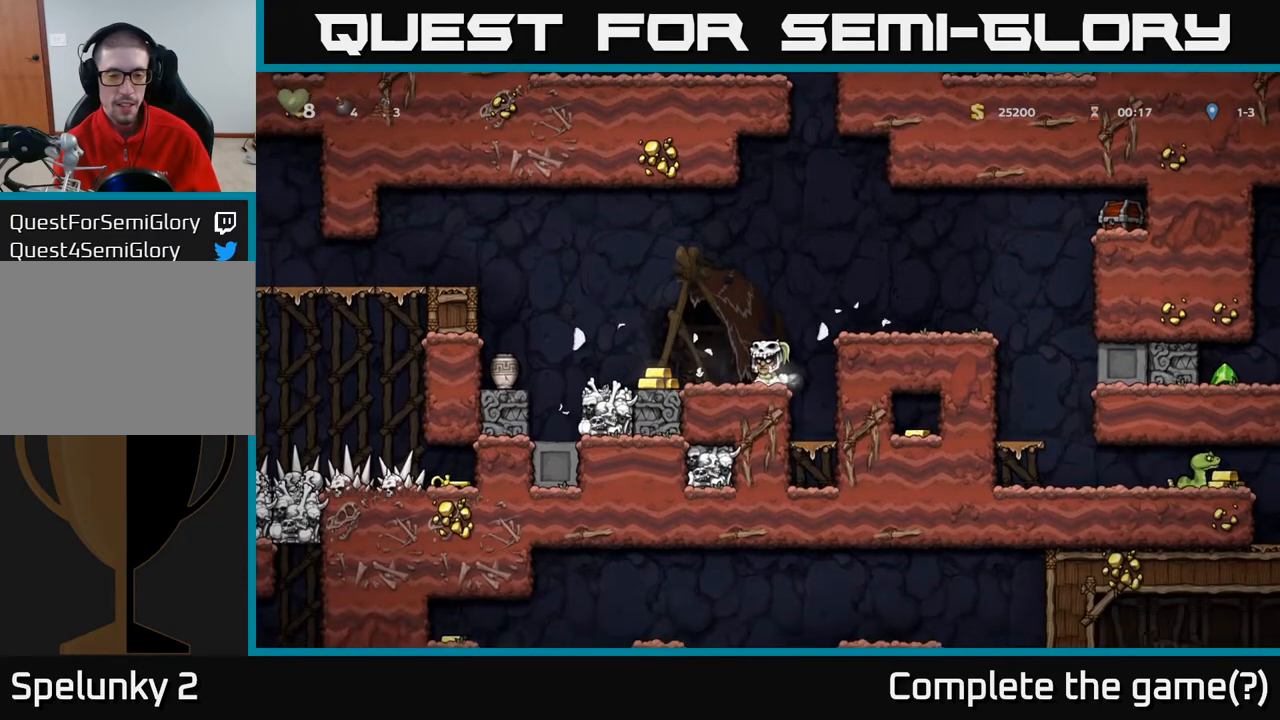
{"buttons": [], "left_stick": "center", "right_stick": "center", "events": [[267, "DPAD_LEFT", "up"]]}
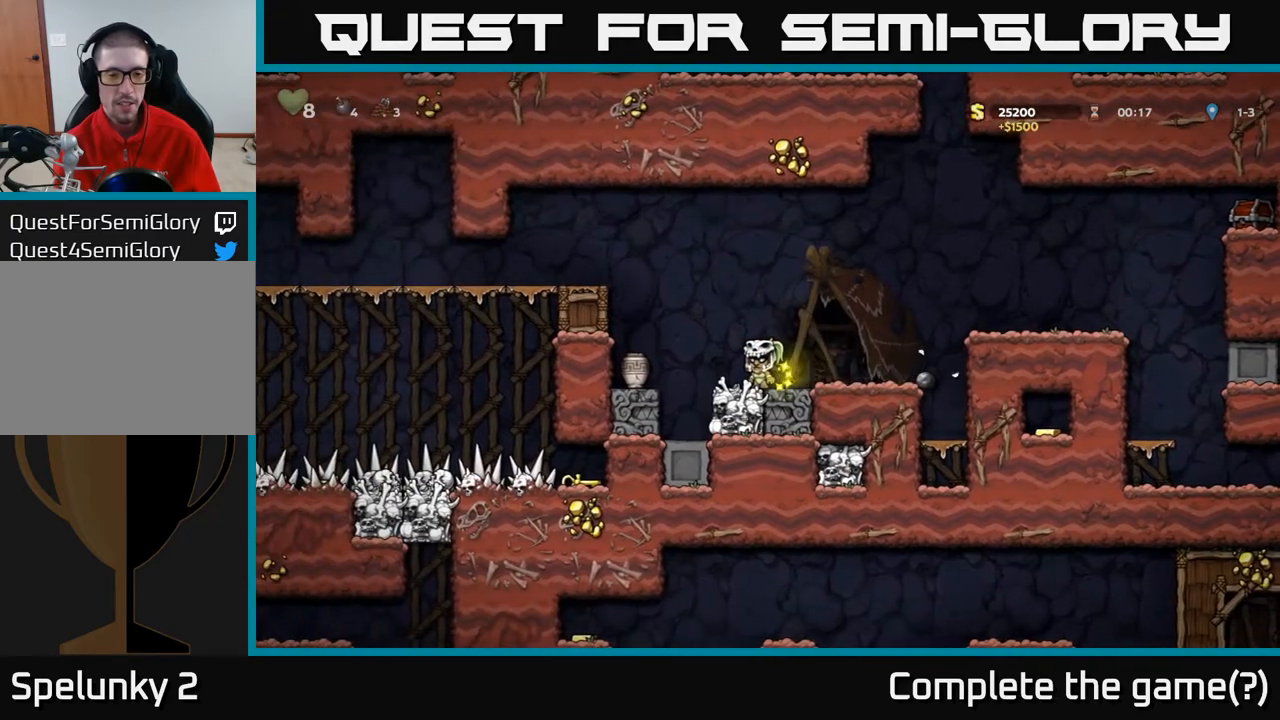
{"buttons": [], "left_stick": "center", "right_stick": "center", "events": [[217, "A", "down"], [217, "DPAD_LEFT", "down"], [350, "A", "up"], [433, "DPAD_LEFT", "up"]]}
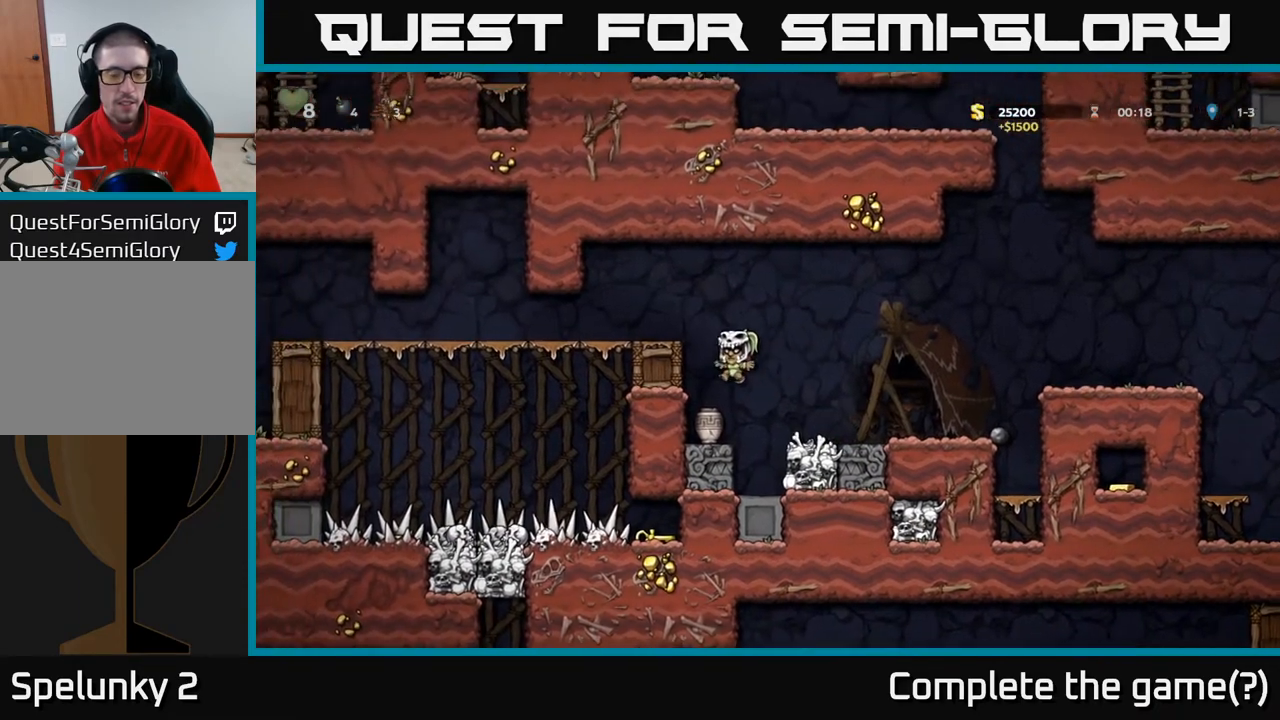
{"buttons": [], "left_stick": "center", "right_stick": "center", "events": [[83, "DPAD_DOWN", "down"], [233, "X", "down"], [400, "DPAD_DOWN", "up"], [417, "X", "up"]]}
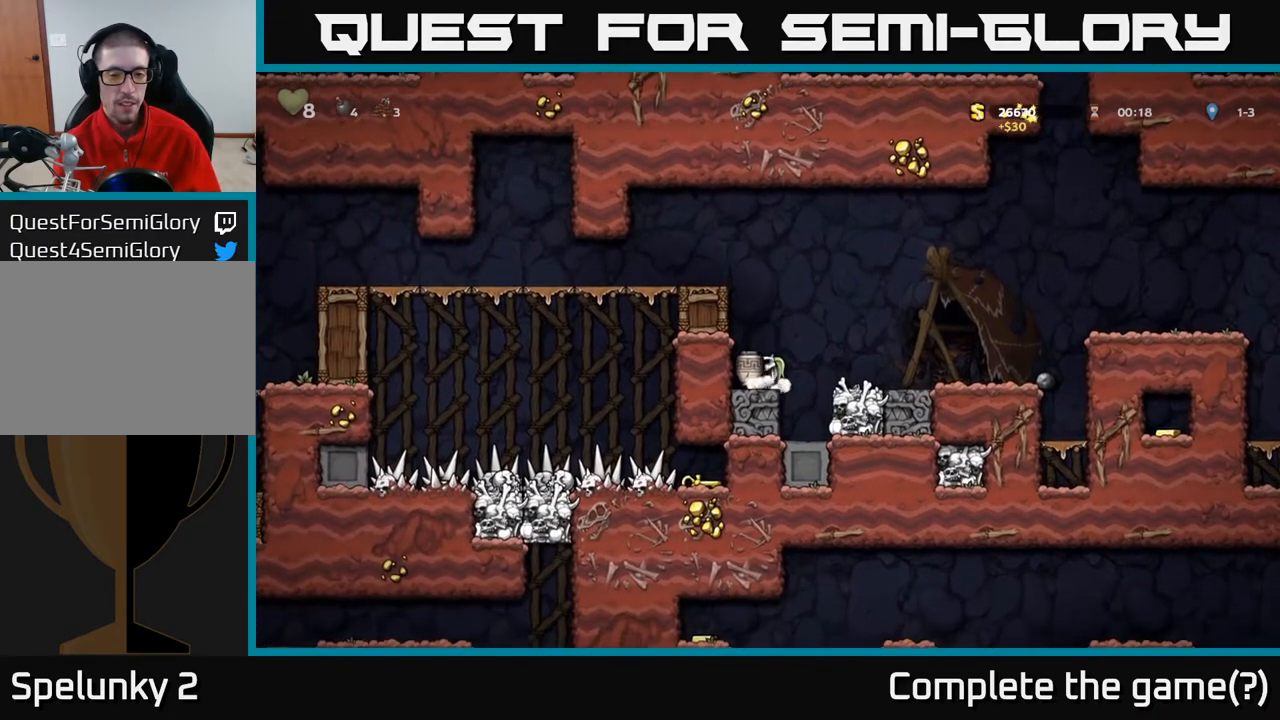
{"buttons": ["DPAD_DOWN"], "left_stick": "center", "right_stick": "center", "events": [[83, "DPAD_RIGHT", "down"], [117, "DPAD_RIGHT", "up"], [400, "A", "down"], [417, "DPAD_DOWN", "down"], [467, "A", "up"]]}
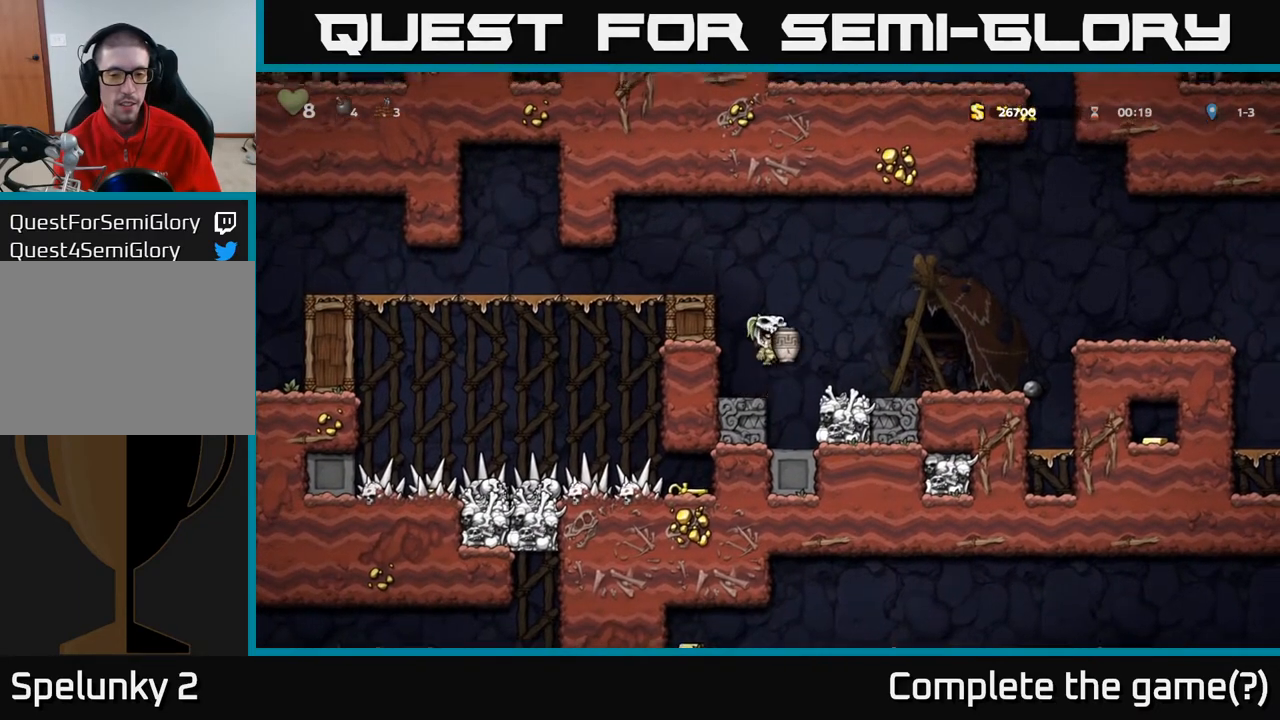
{"buttons": [], "left_stick": "center", "right_stick": "center", "events": [[200, "X", "down"], [317, "X", "up"], [383, "DPAD_DOWN", "up"]]}
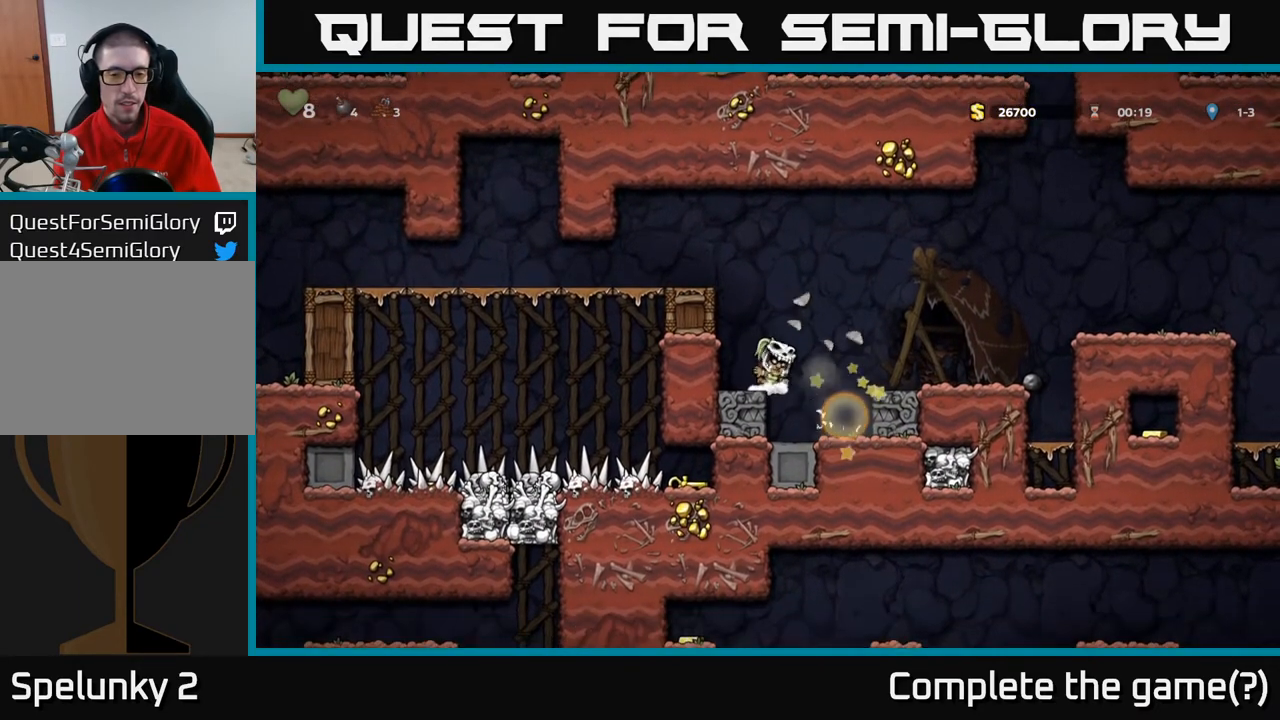
{"buttons": [], "left_stick": "center", "right_stick": "center", "events": []}
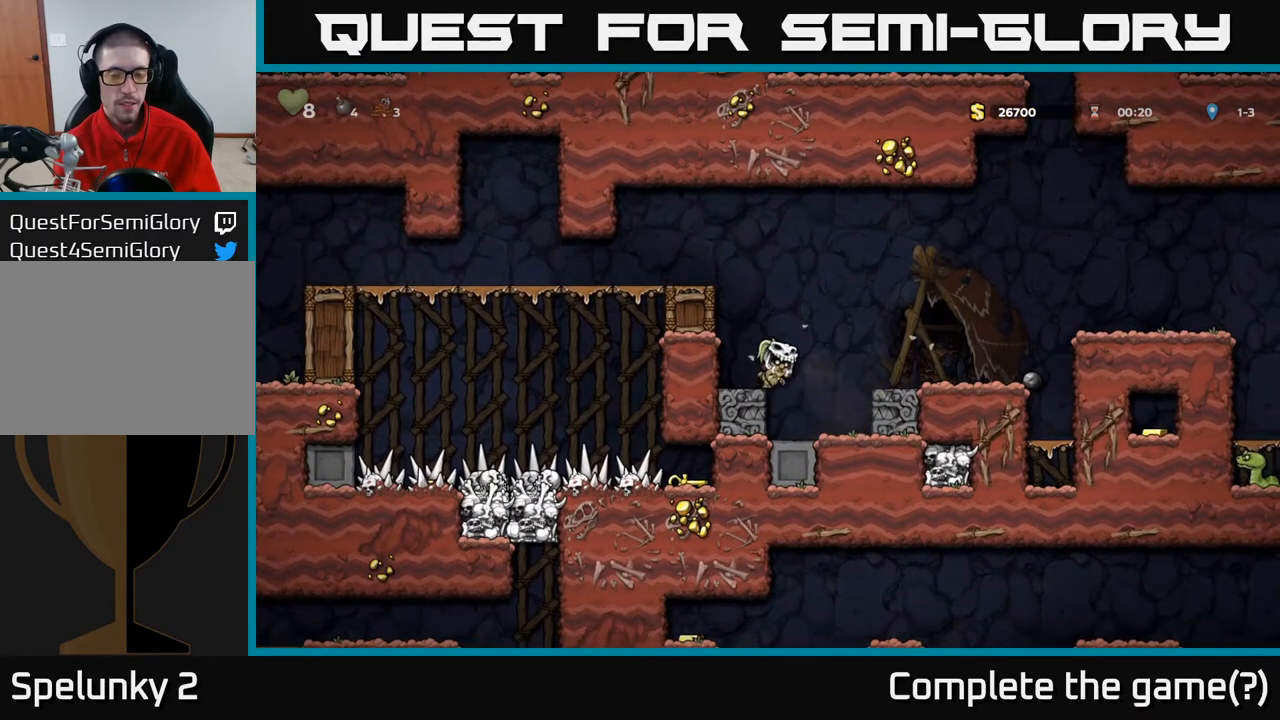
{"buttons": ["DPAD_RIGHT"], "left_stick": "center", "right_stick": "center", "events": [[183, "A", "down"], [200, "DPAD_RIGHT", "down"], [350, "A", "up"]]}
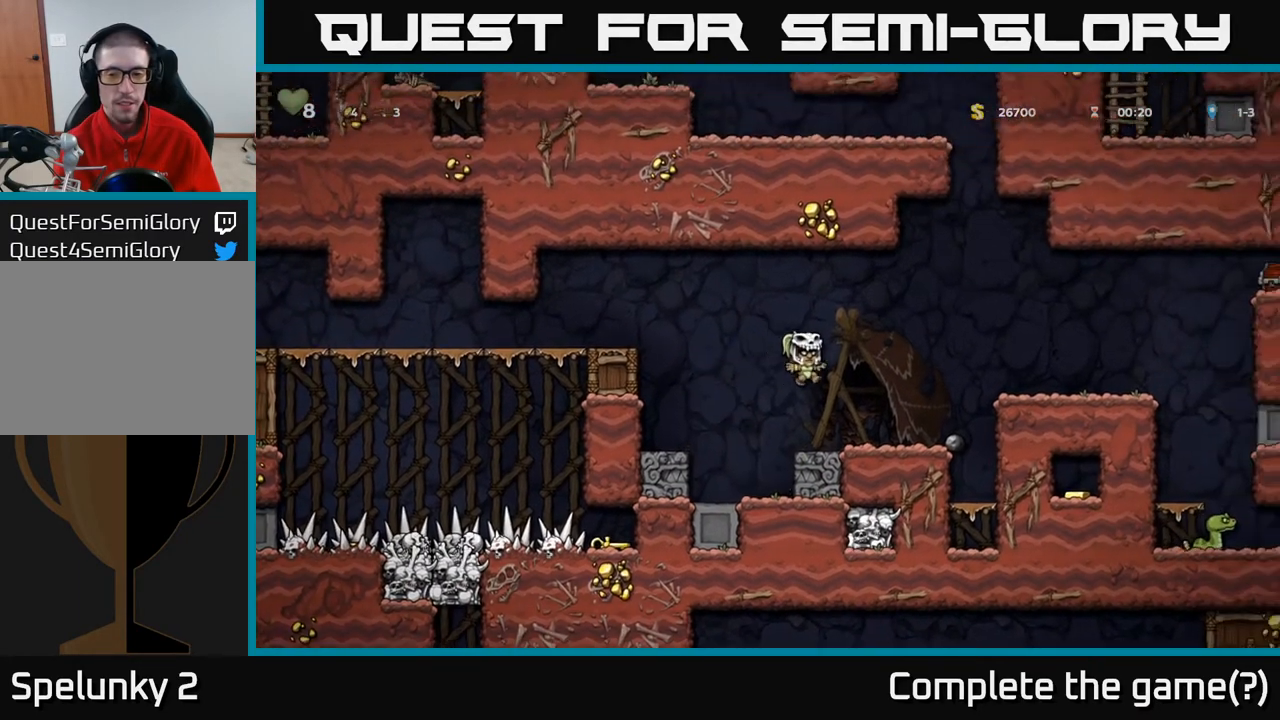
{"buttons": ["DPAD_LEFT"], "left_stick": "center", "right_stick": "center", "events": [[250, "DPAD_DOWN", "down"], [283, "DPAD_RIGHT", "up"], [317, "X", "down"], [333, "DPAD_LEFT", "down"], [400, "DPAD_DOWN", "up"], [417, "X", "up"]]}
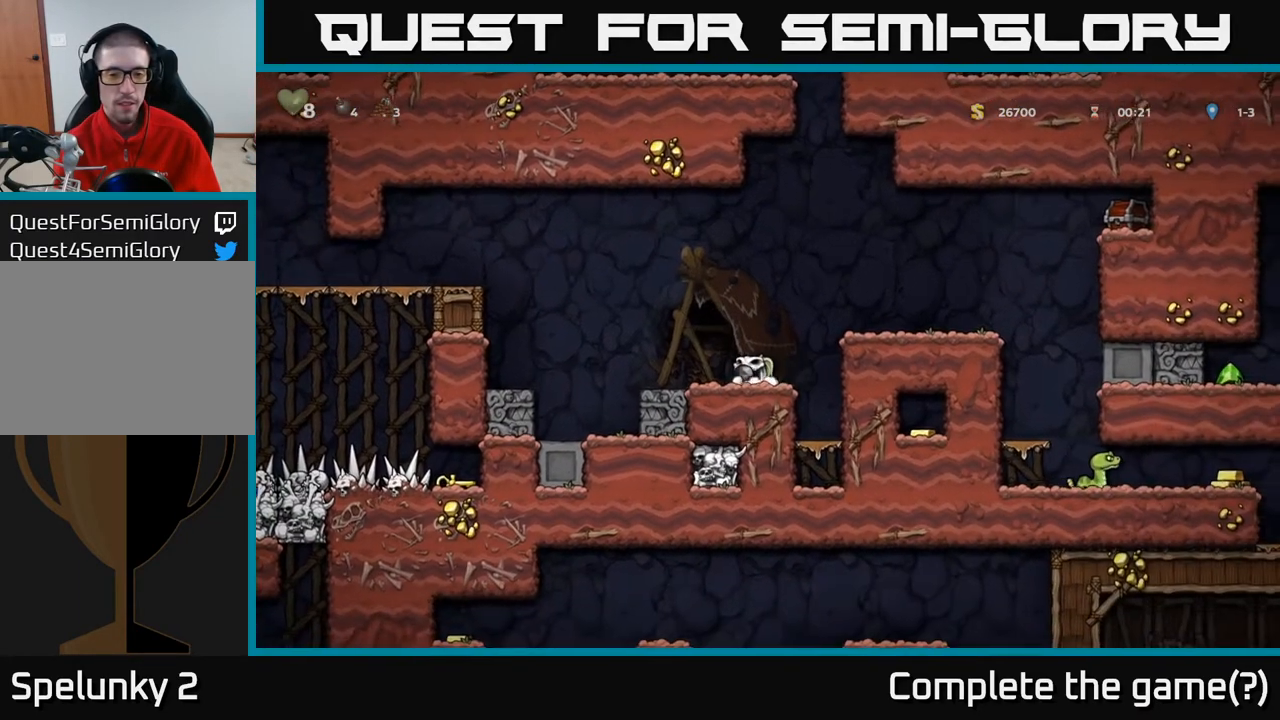
{"buttons": [], "left_stick": "center", "right_stick": "center", "events": [[33, "DPAD_LEFT", "up"], [100, "DPAD_DOWN", "down"], [117, "A", "down"], [217, "A", "up"], [317, "X", "down"], [400, "X", "up"], [500, "DPAD_DOWN", "up"]]}
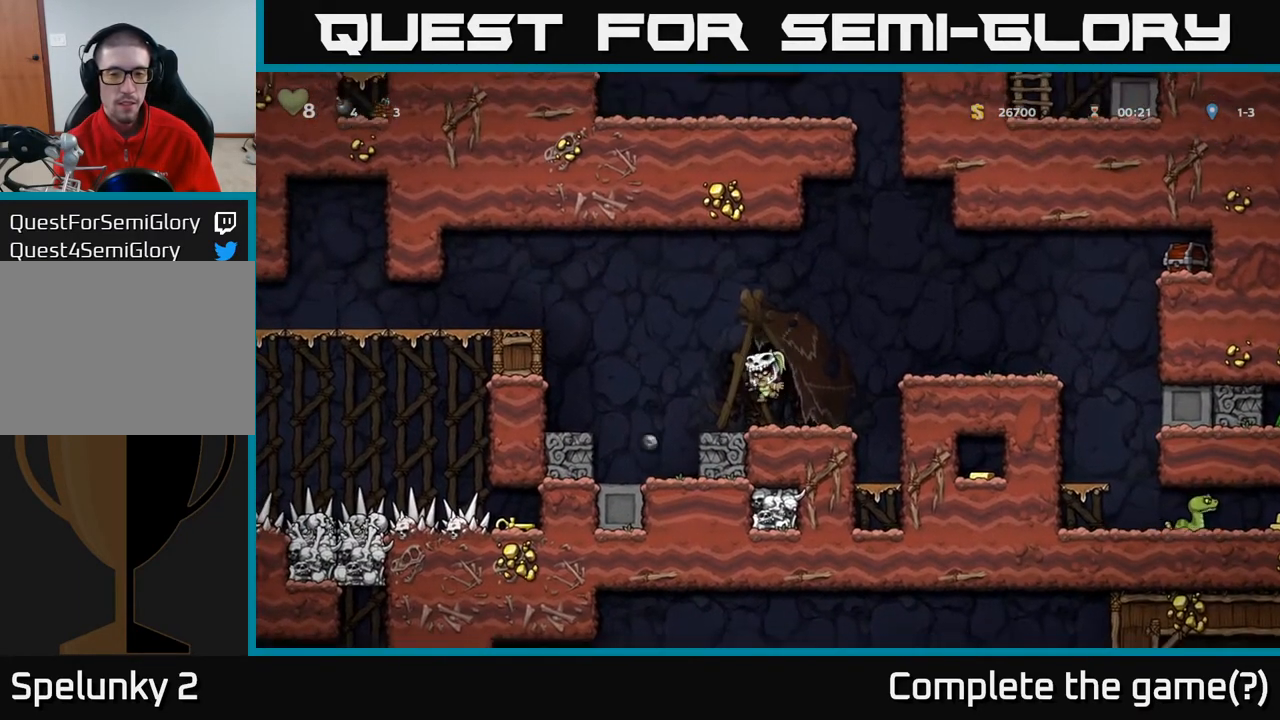
{"buttons": ["DPAD_RIGHT"], "left_stick": "center", "right_stick": "center", "events": [[217, "DPAD_RIGHT", "down"], [300, "A", "down"], [483, "A", "up"]]}
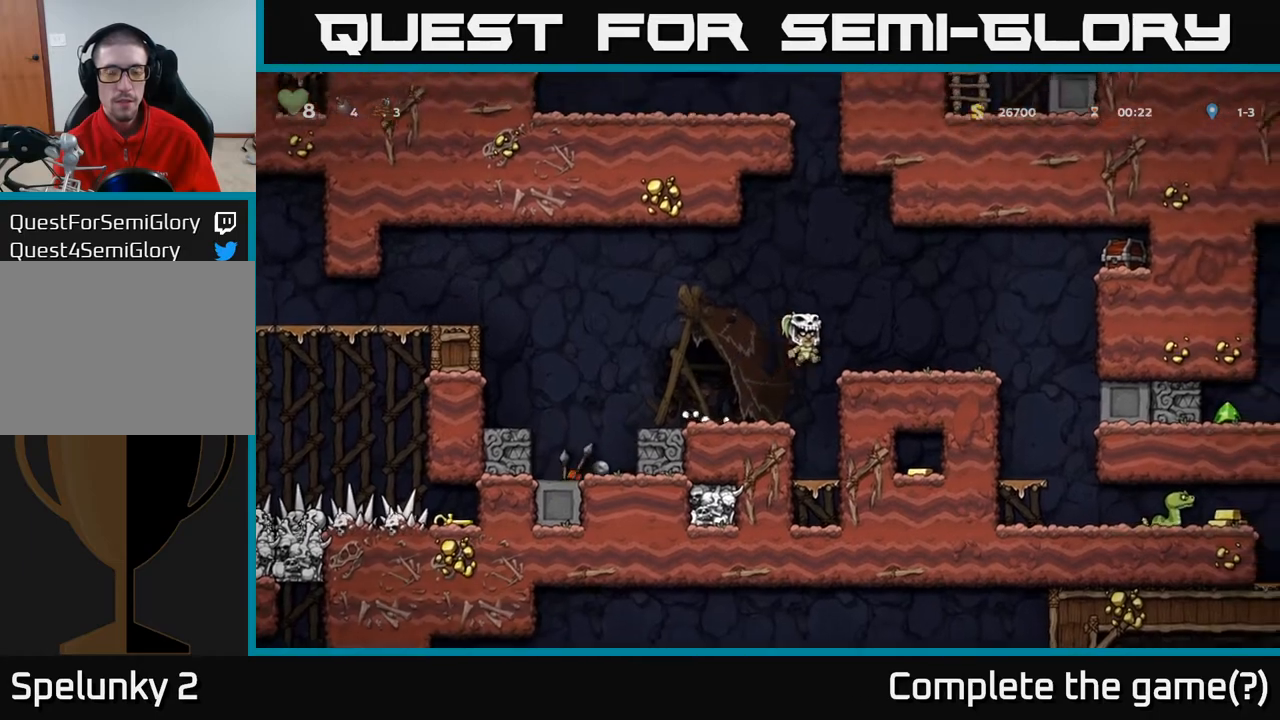
{"buttons": ["A", "DPAD_RIGHT"], "left_stick": "center", "right_stick": "center", "events": [[317, "A", "down"]]}
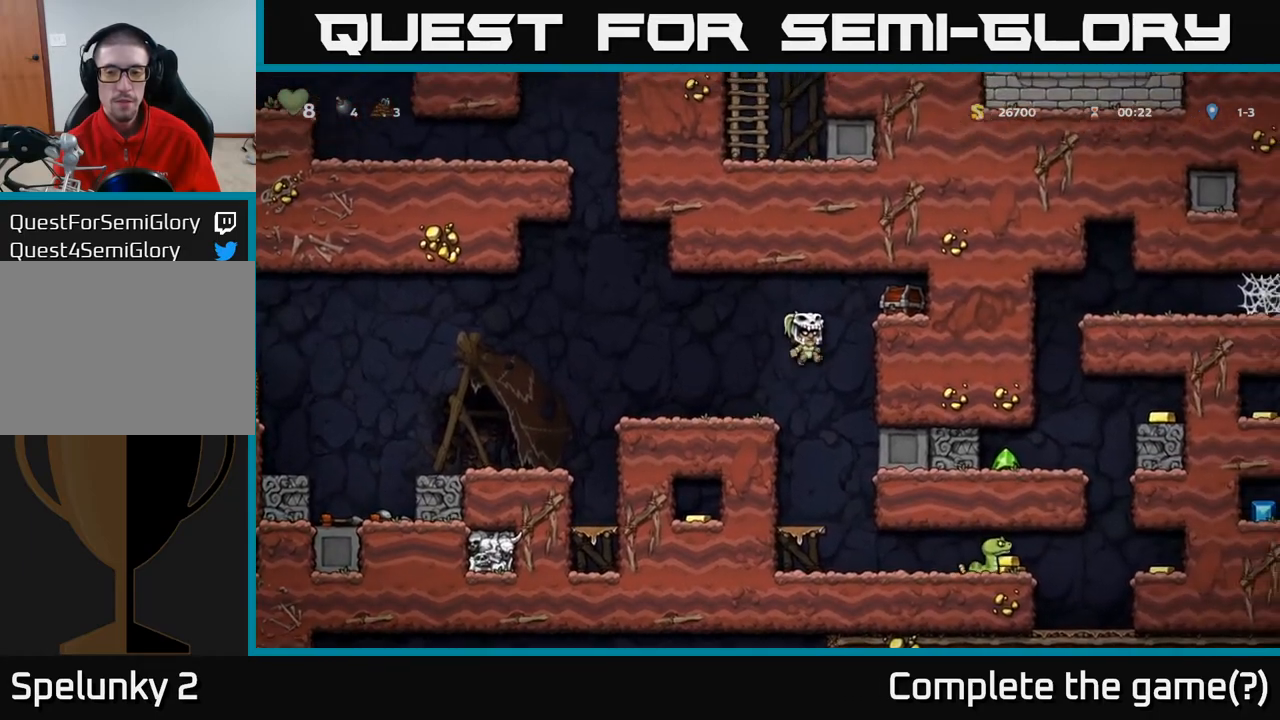
{"buttons": [], "left_stick": "center", "right_stick": "center", "events": [[33, "A", "up"], [233, "A", "down"], [283, "X", "down"], [400, "A", "up"], [400, "X", "up"], [417, "DPAD_RIGHT", "up"]]}
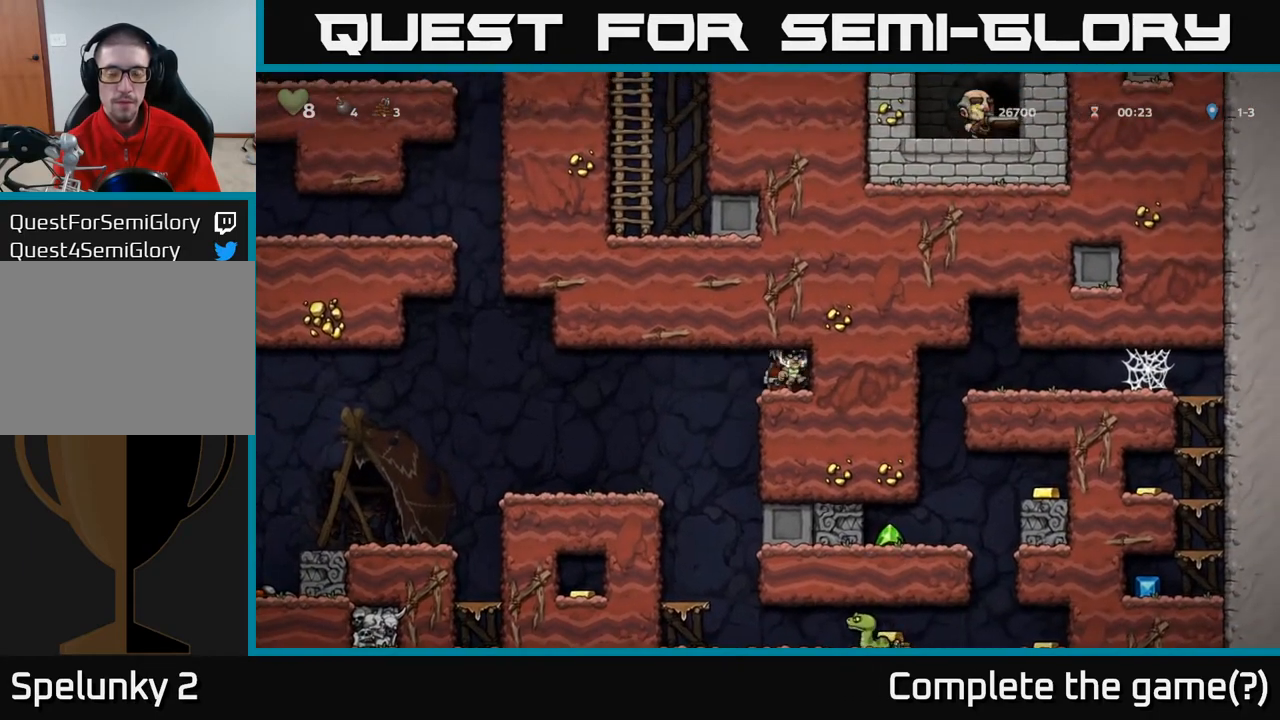
{"buttons": ["DPAD_LEFT"], "left_stick": "center", "right_stick": "center", "events": [[483, "DPAD_LEFT", "down"]]}
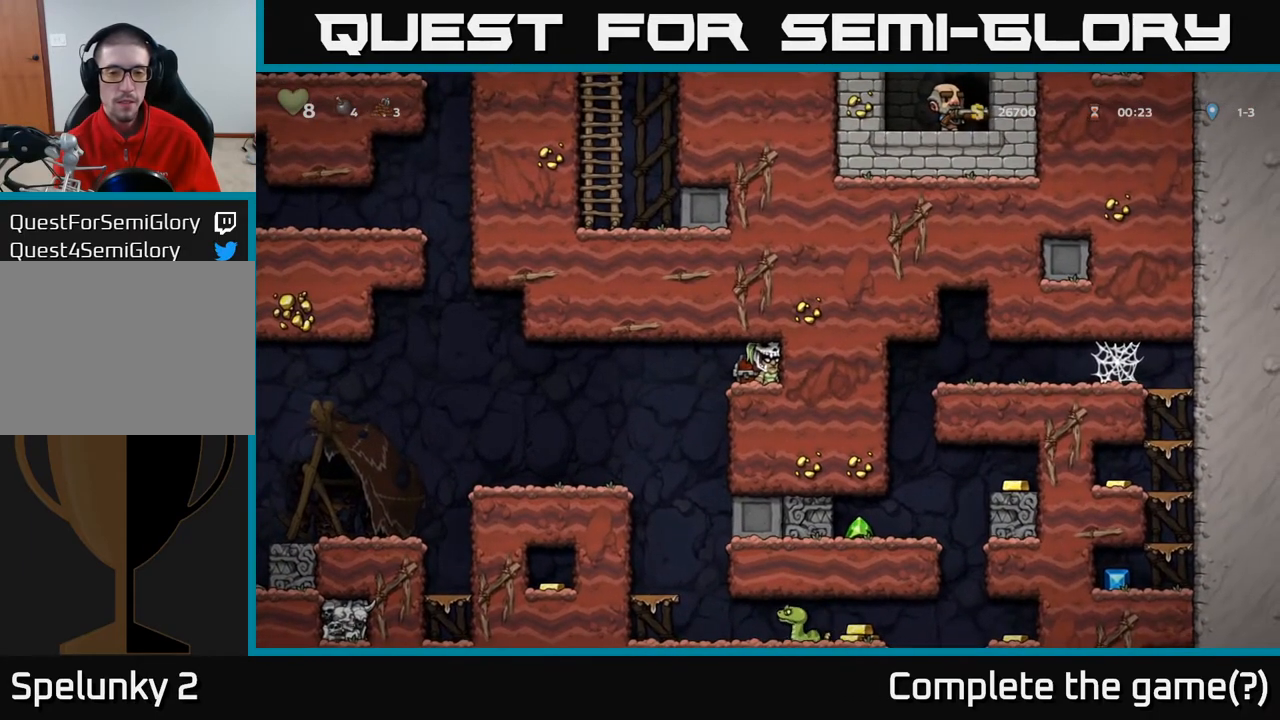
{"buttons": [], "left_stick": "center", "right_stick": "center", "events": [[83, "DPAD_LEFT", "up"], [117, "X", "down"], [200, "DPAD_RIGHT", "down"], [217, "X", "up"], [300, "DPAD_RIGHT", "up"]]}
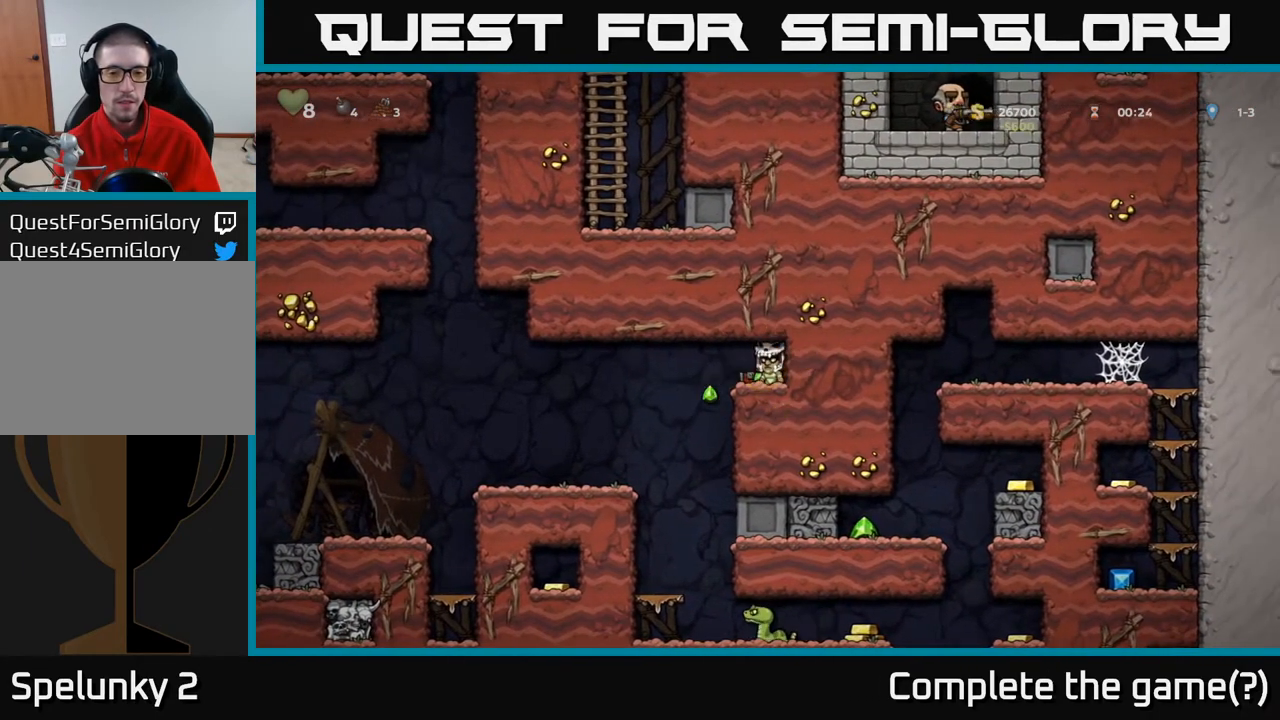
{"buttons": [], "left_stick": "center", "right_stick": "center", "events": [[217, "DPAD_LEFT", "down"], [433, "DPAD_LEFT", "up"]]}
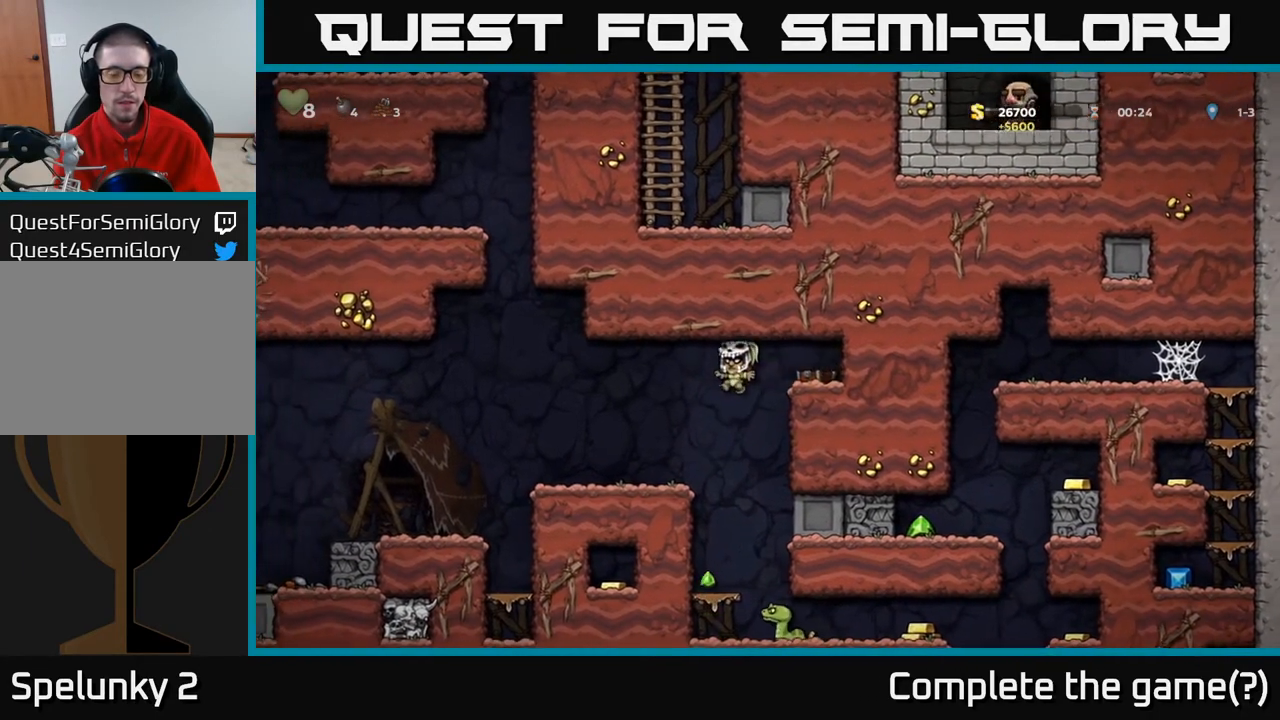
{"buttons": [], "left_stick": "center", "right_stick": "center", "events": [[33, "DPAD_RIGHT", "down"], [100, "DPAD_RIGHT", "up"]]}
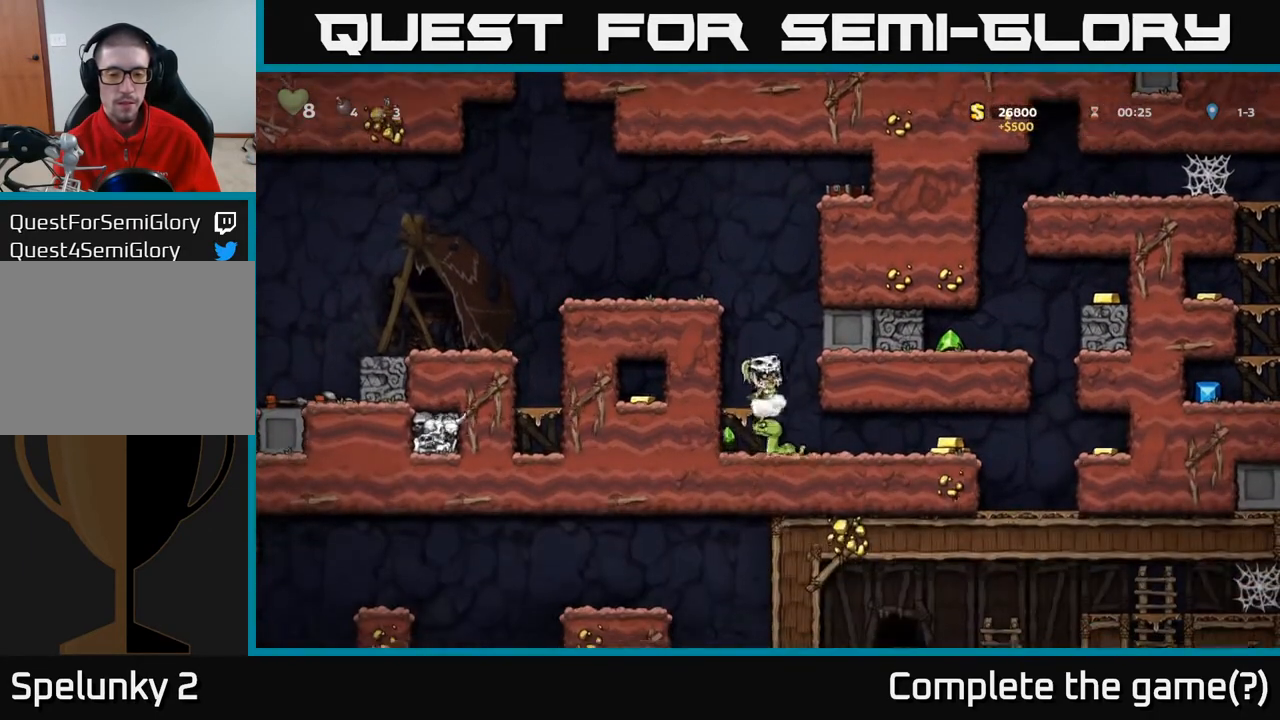
{"buttons": ["DPAD_LEFT"], "left_stick": "center", "right_stick": "center", "events": [[250, "DPAD_DOWN", "down"], [300, "A", "down"], [400, "A", "up"], [433, "DPAD_DOWN", "up"], [500, "DPAD_LEFT", "down"]]}
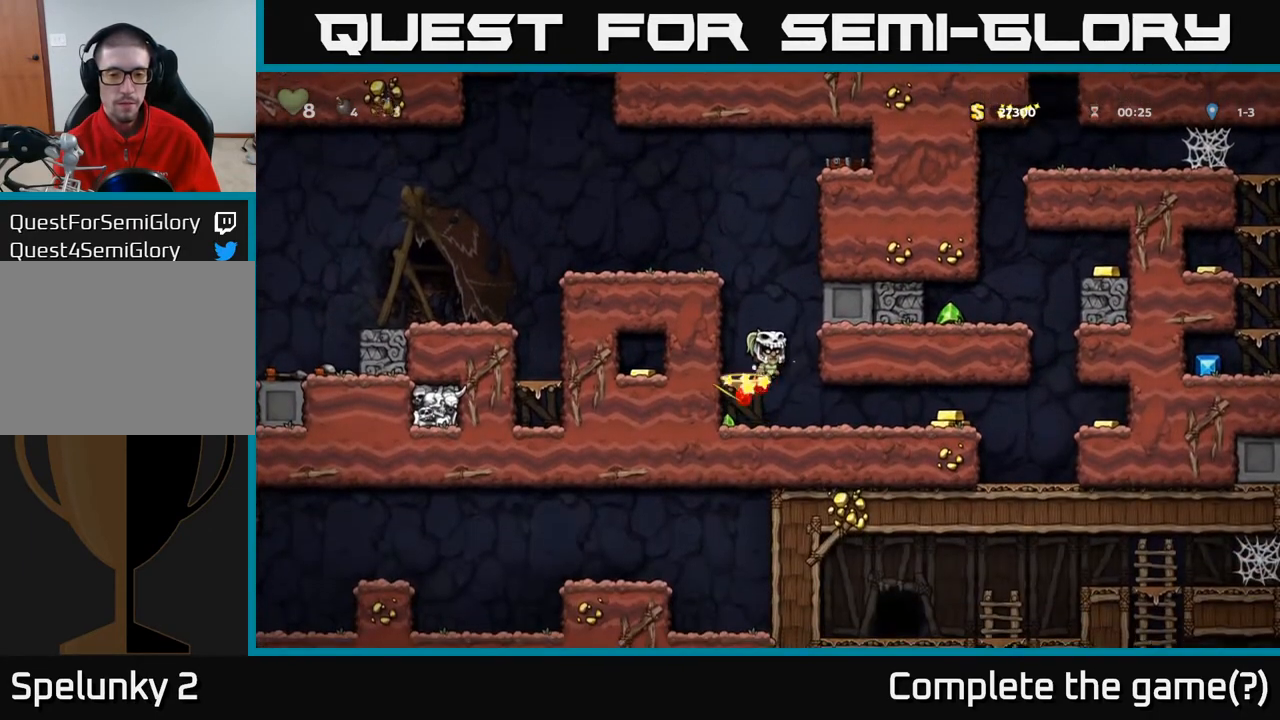
{"buttons": ["DPAD_DOWN"], "left_stick": "center", "right_stick": "center", "events": [[83, "DPAD_LEFT", "up"], [400, "DPAD_DOWN", "down"]]}
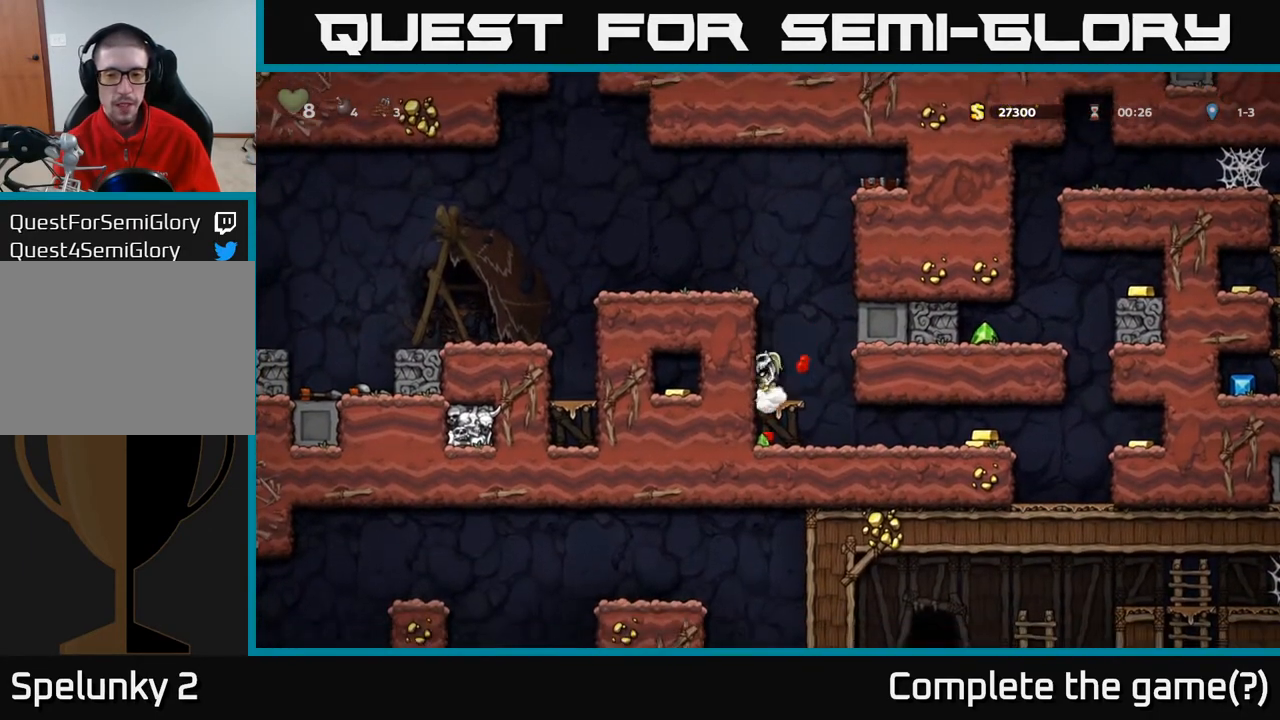
{"buttons": ["DPAD_RIGHT"], "left_stick": "center", "right_stick": "center", "events": [[17, "A", "down"], [117, "A", "up"], [133, "DPAD_DOWN", "up"], [250, "DPAD_RIGHT", "down"]]}
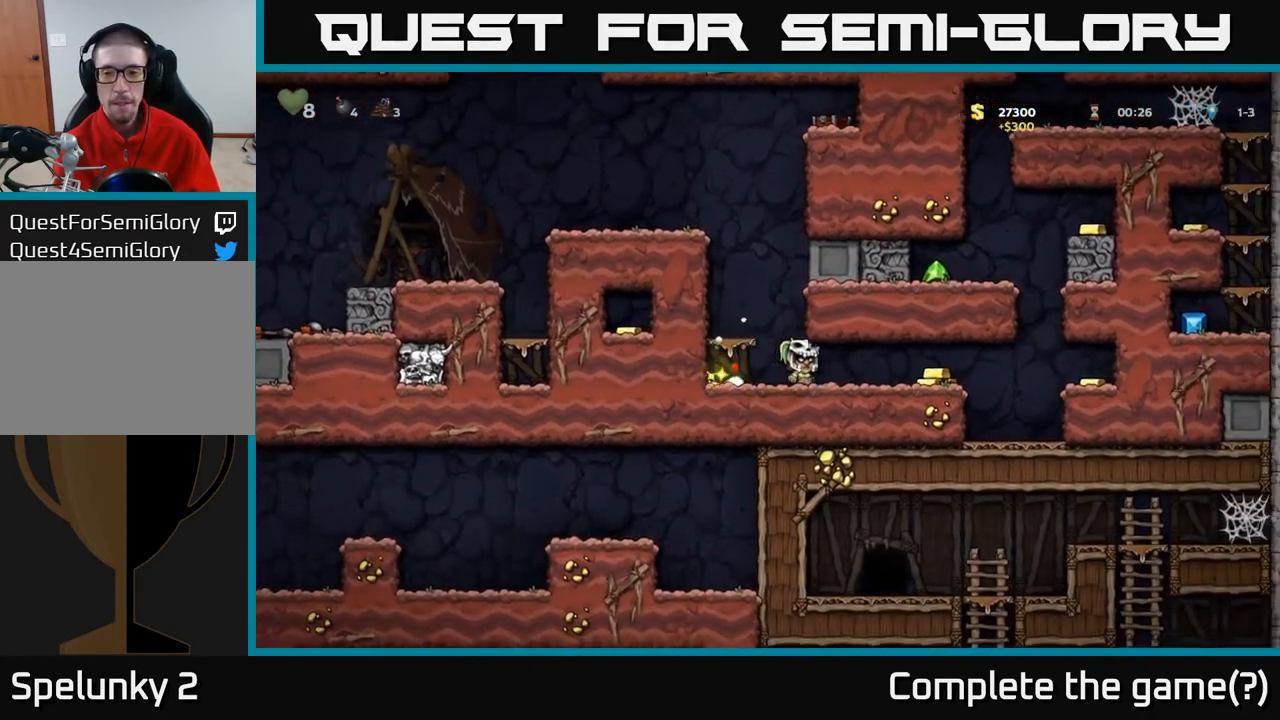
{"buttons": ["DPAD_RIGHT"], "left_stick": "center", "right_stick": "center", "events": []}
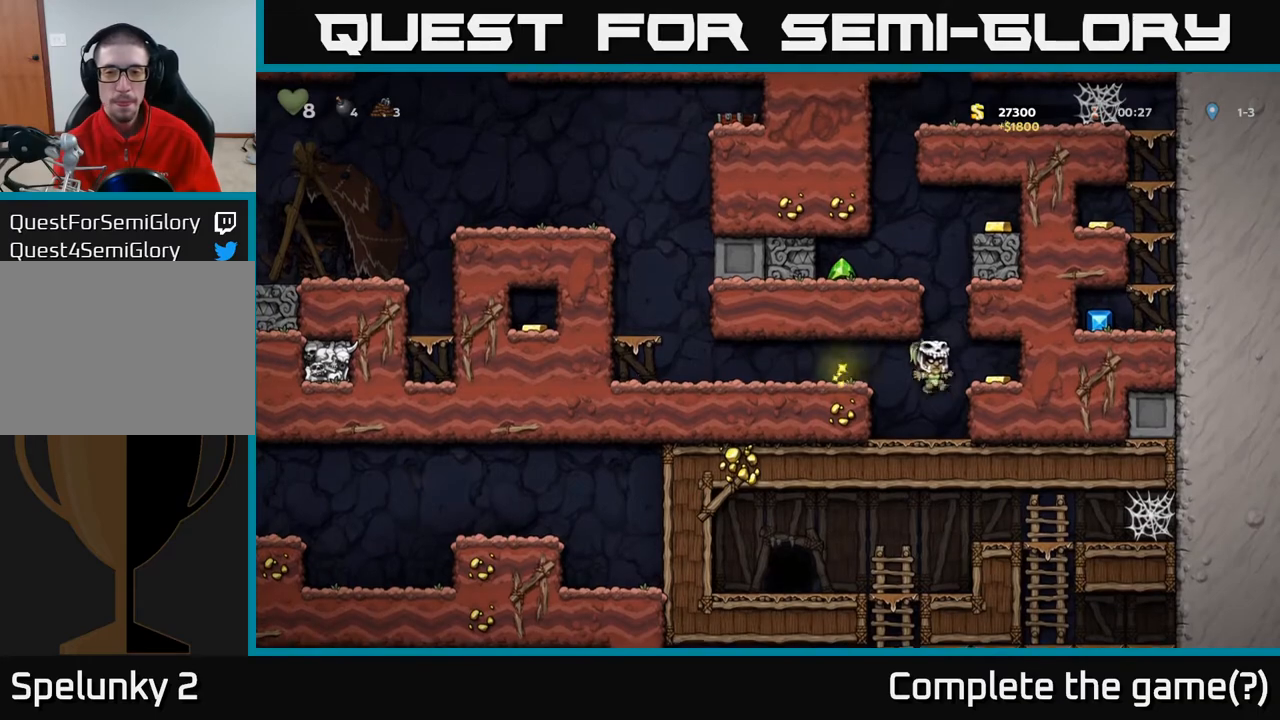
{"buttons": ["DPAD_RIGHT"], "left_stick": "center", "right_stick": "center", "events": [[67, "DPAD_RIGHT", "up"], [133, "DPAD_LEFT", "down"], [367, "A", "down"], [433, "DPAD_LEFT", "up"], [467, "DPAD_RIGHT", "down"], [500, "A", "up"]]}